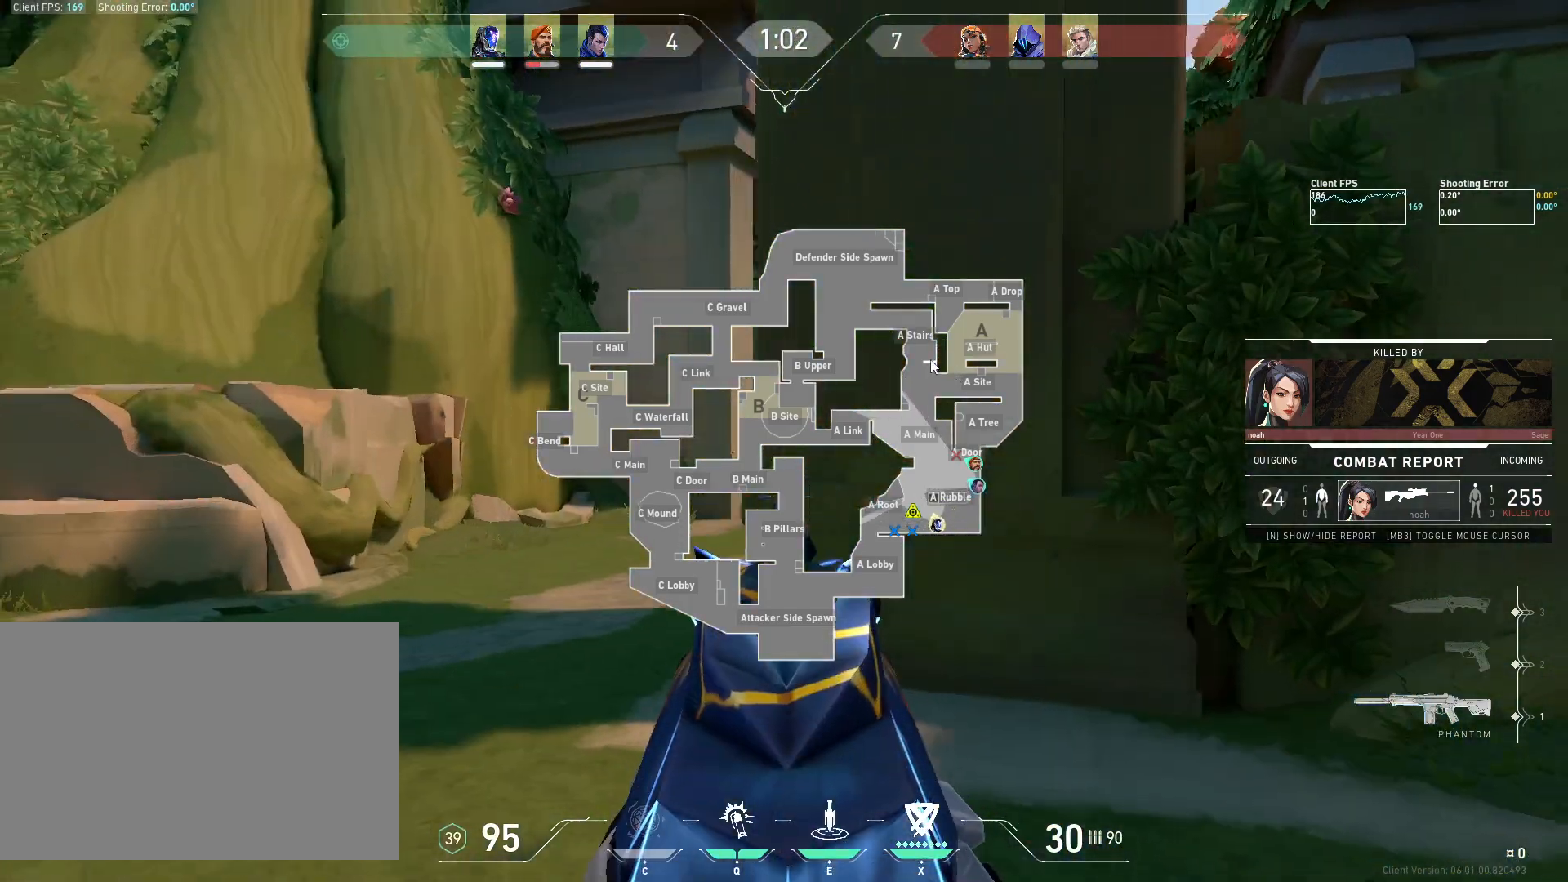
Gameplay with keyboard and mouse; each line is a JSON object with the keys and mouse buttons held at the frame after it. "events" lists presses ("down") and releases ("up") of "4", "a", "c", "ctrl", "d", "e", "q", "r", "s", "shift", "space", "w", "x", "z", "mouse_left", "mouse_wheel", "mouse_right", "mouse_mb4" and "mouse_mb5" between this image and that frame as [ms after this image, input, new state], when the widget could be followed in between. "mouse_left", "mouse_wheel", "mouse_right", "mouse_mb4", "mouse_mb5" = the "left", "wheel", "right", "mb4", "mb5" buttons of the "mouse" list. No other keys are recorded. "wheel" means that the mouse wheel is clicked or scrolled. Mouse movement is not recorded.
{"keys": [], "mouse": ["left"], "events": [[500, "mouse_left", "down"]]}
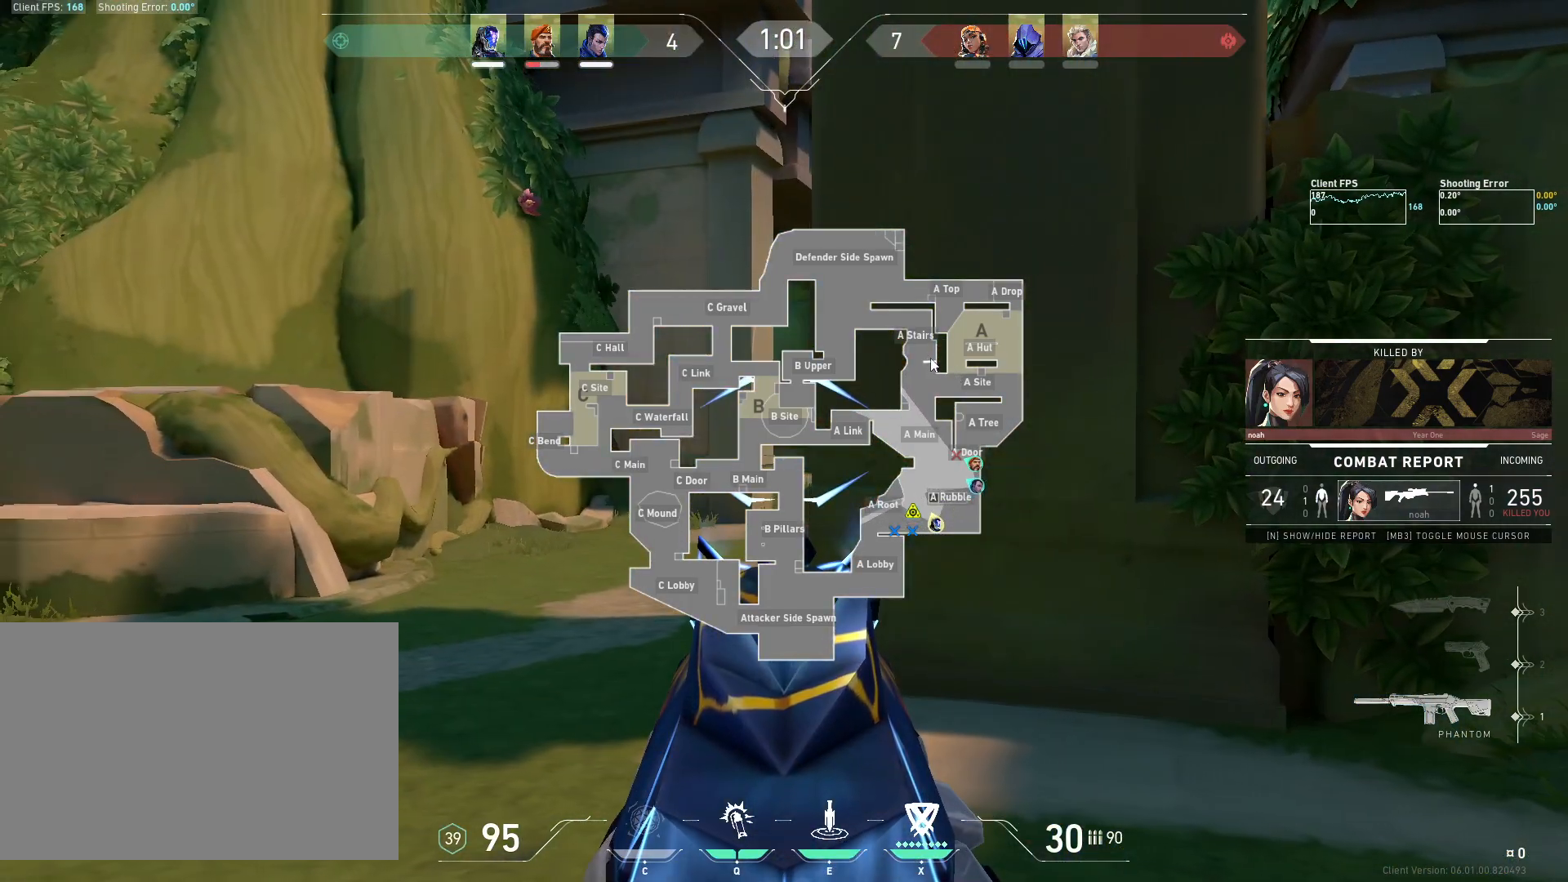
{"keys": [], "mouse": [], "events": [[217, "mouse_left", "up"]]}
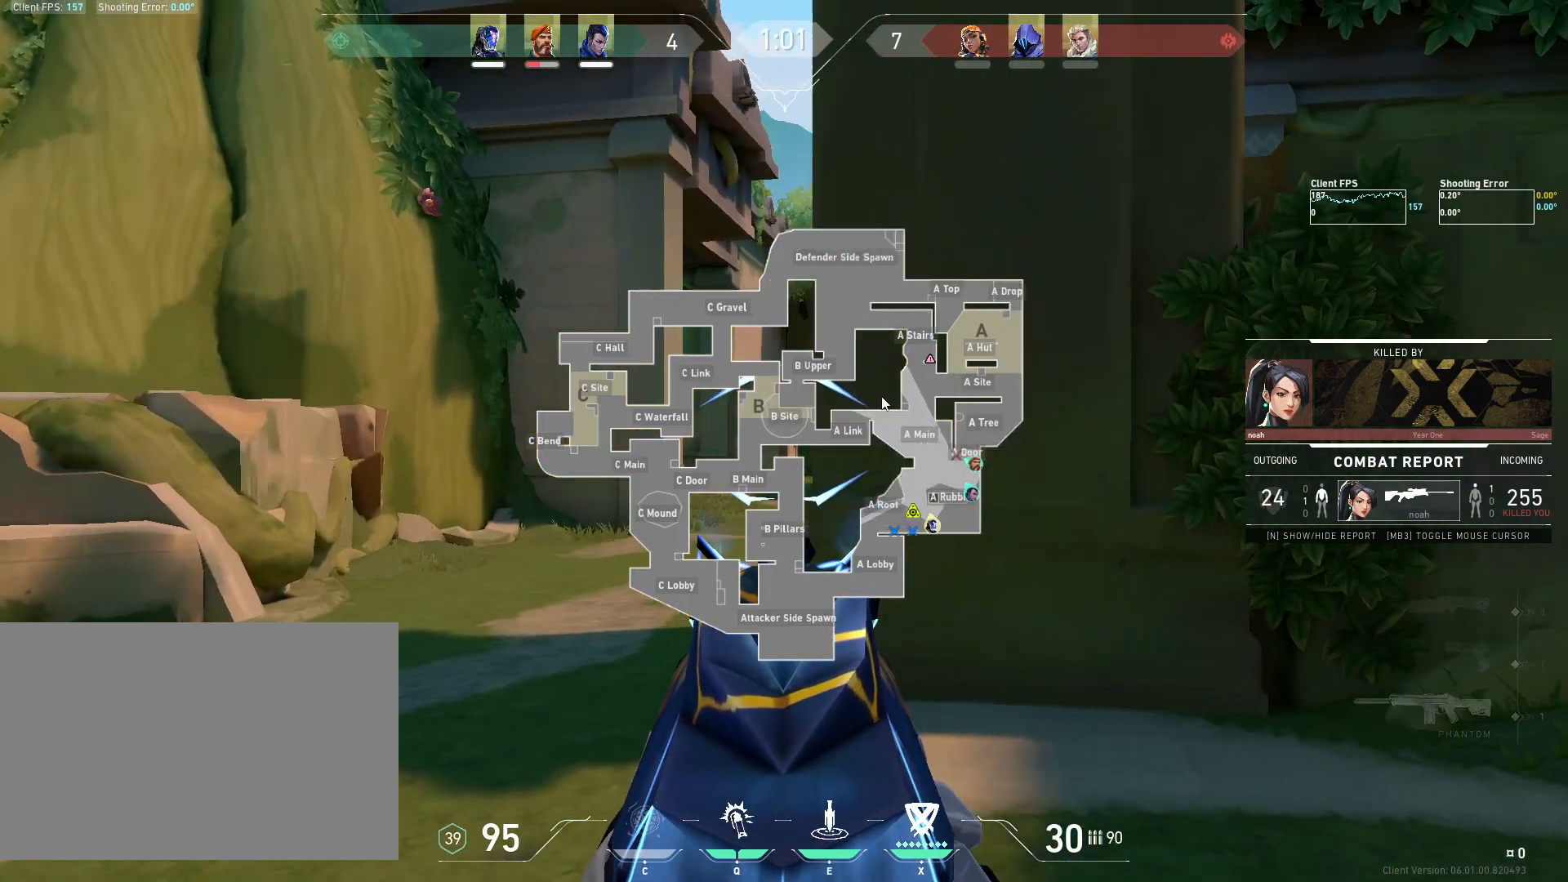
{"keys": [], "mouse": ["left"], "events": [[350, "mouse_left", "down"]]}
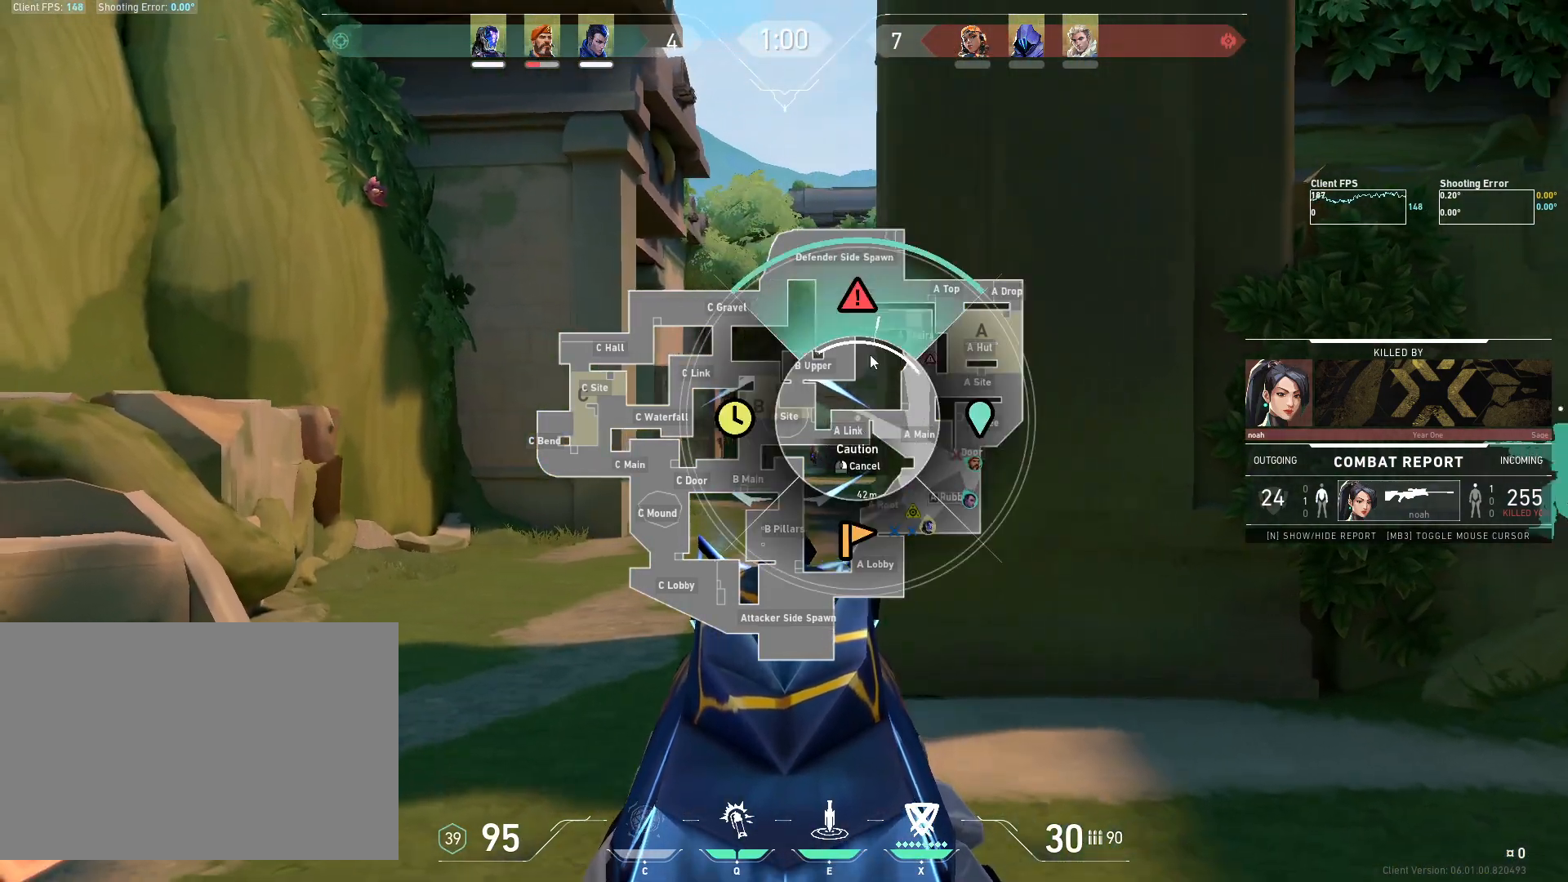
{"keys": [], "mouse": [], "events": [[17, "mouse_left", "up"]]}
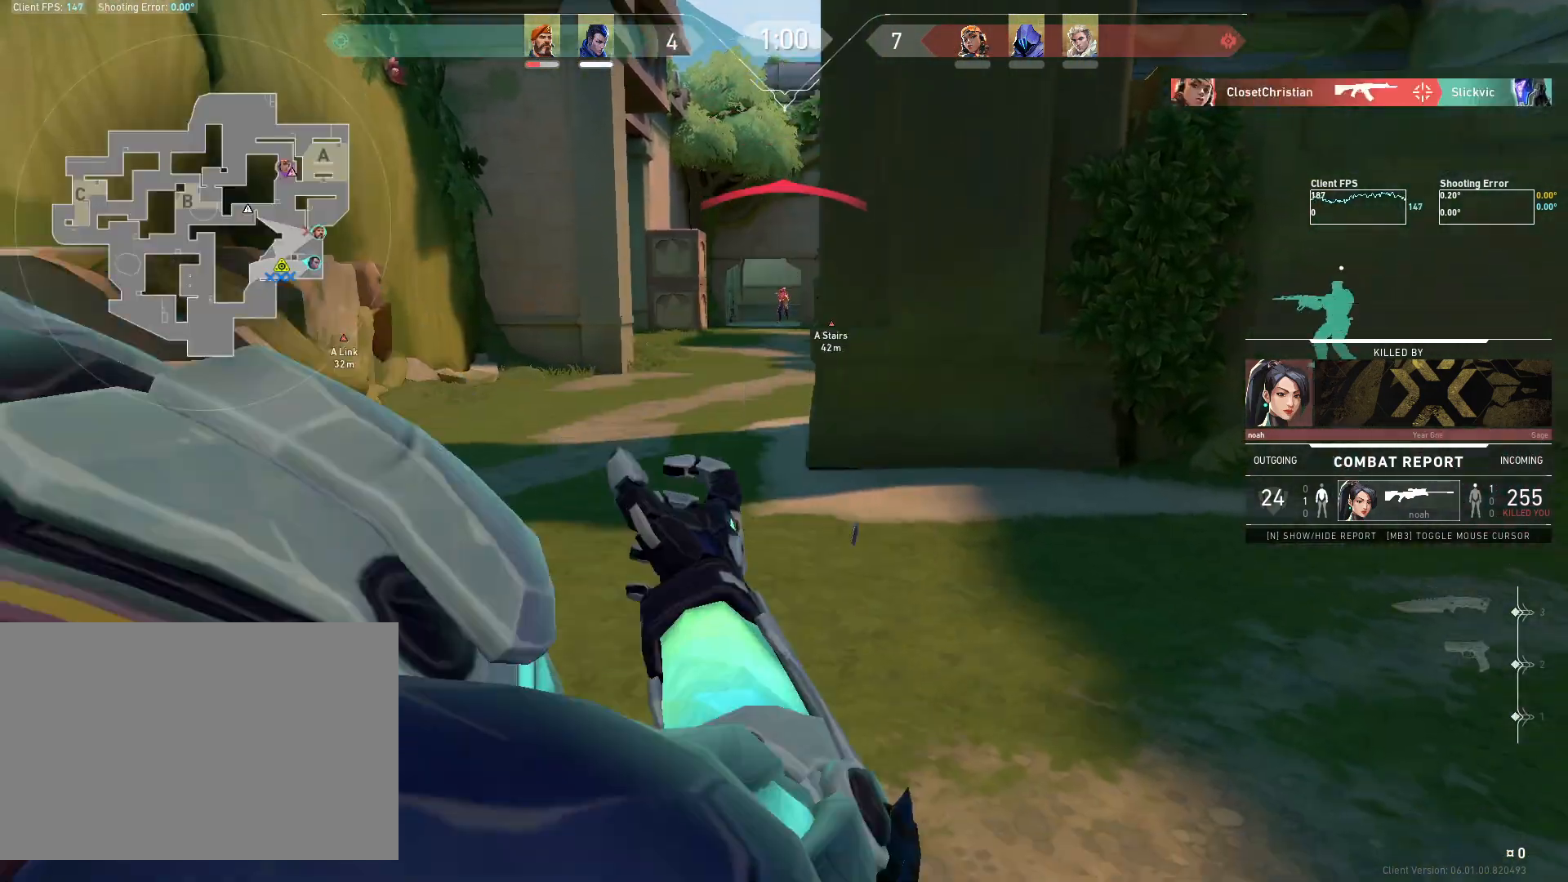
{"keys": [], "mouse": [], "events": []}
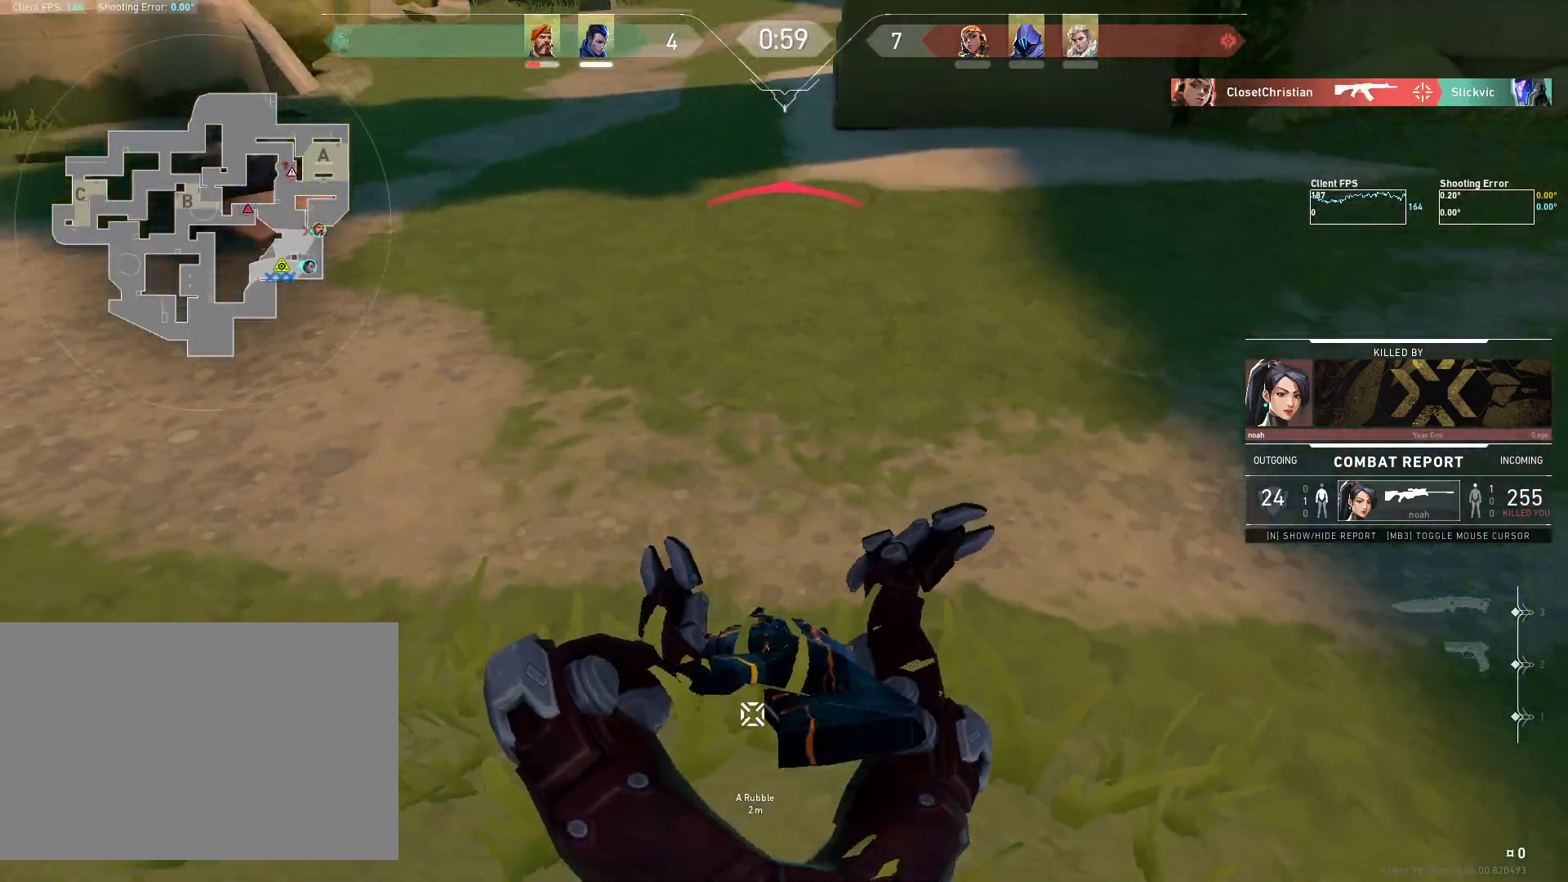
{"keys": [], "mouse": [], "events": [[217, "mouse_right", "down"], [367, "mouse_right", "up"]]}